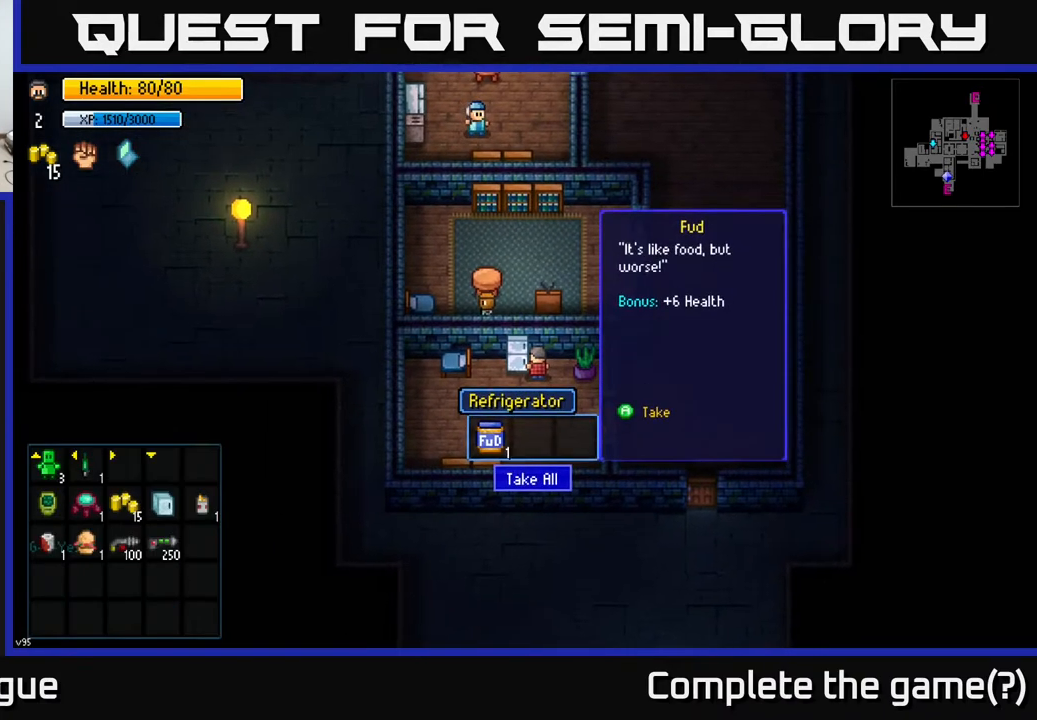
Gameplay with a controller (Xbox layout); each line is a JSON object with the inputs held at the frame after it. "events" lists button and stick changes between this image and that frame as [ms after this image, input, new state], when the widget could be followed in between.
{"buttons": [], "left_stick": "down-right", "right_stick": "center", "events": [[67, "A", "down"], [150, "A", "up"], [200, "left_stick", "down-right"]]}
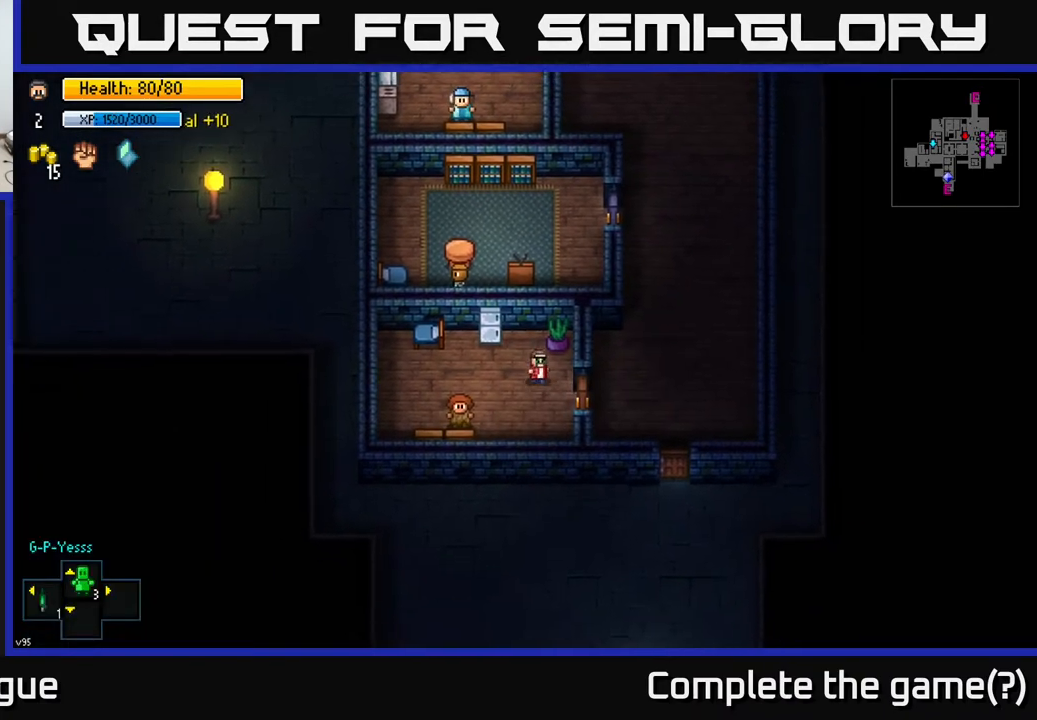
{"buttons": [], "left_stick": "center", "right_stick": "center", "events": [[117, "A", "down"], [117, "left_stick", "center"], [183, "A", "up"], [183, "left_stick", "right"], [467, "left_stick", "center"]]}
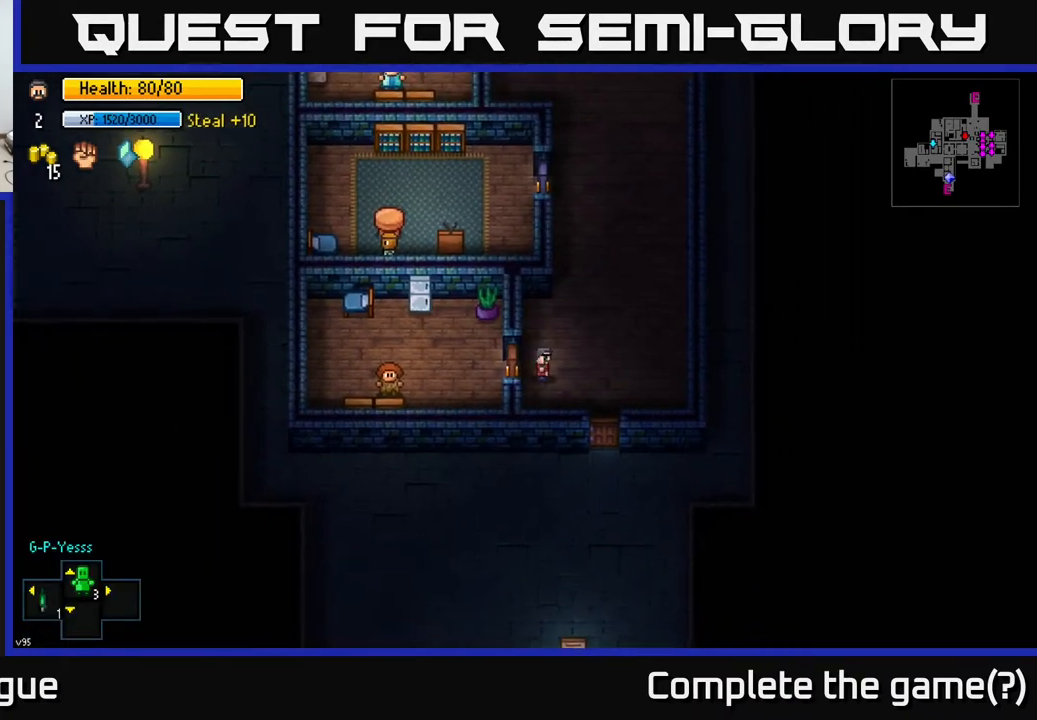
{"buttons": [], "left_stick": "up-right", "right_stick": "center", "events": [[17, "A", "down"], [50, "left_stick", "left"], [100, "A", "up"], [100, "left_stick", "center"], [200, "left_stick", "up"], [350, "left_stick", "up-right"]]}
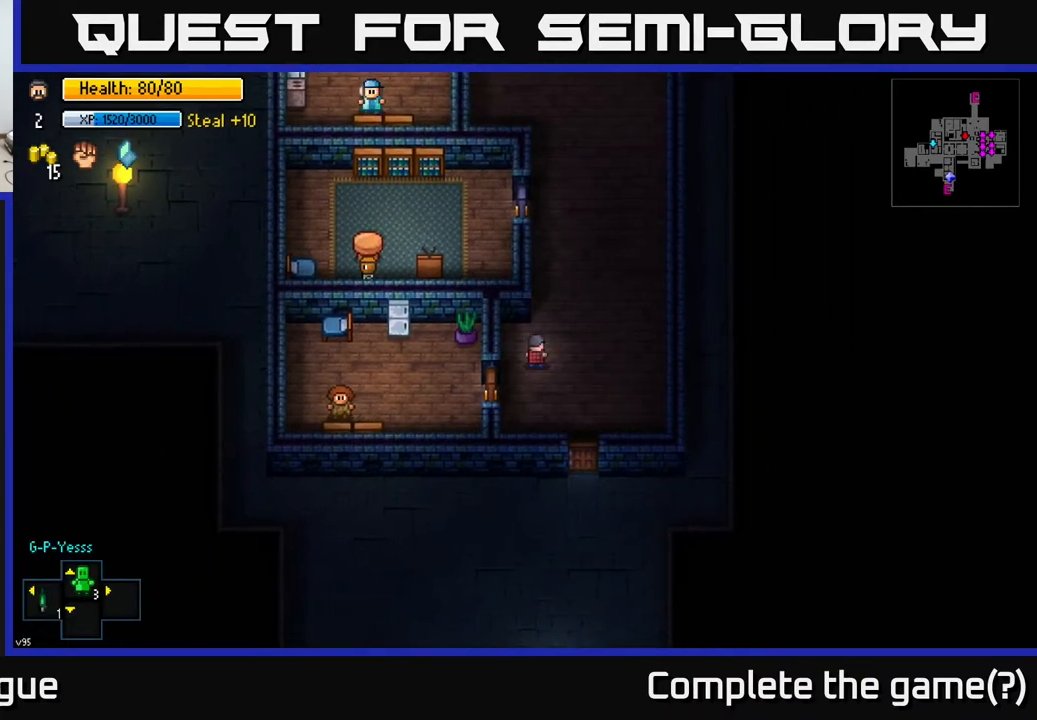
{"buttons": [], "left_stick": "center", "right_stick": "up-left", "events": [[67, "left_stick", "up"], [383, "right_stick", "up-left"], [417, "left_stick", "center"]]}
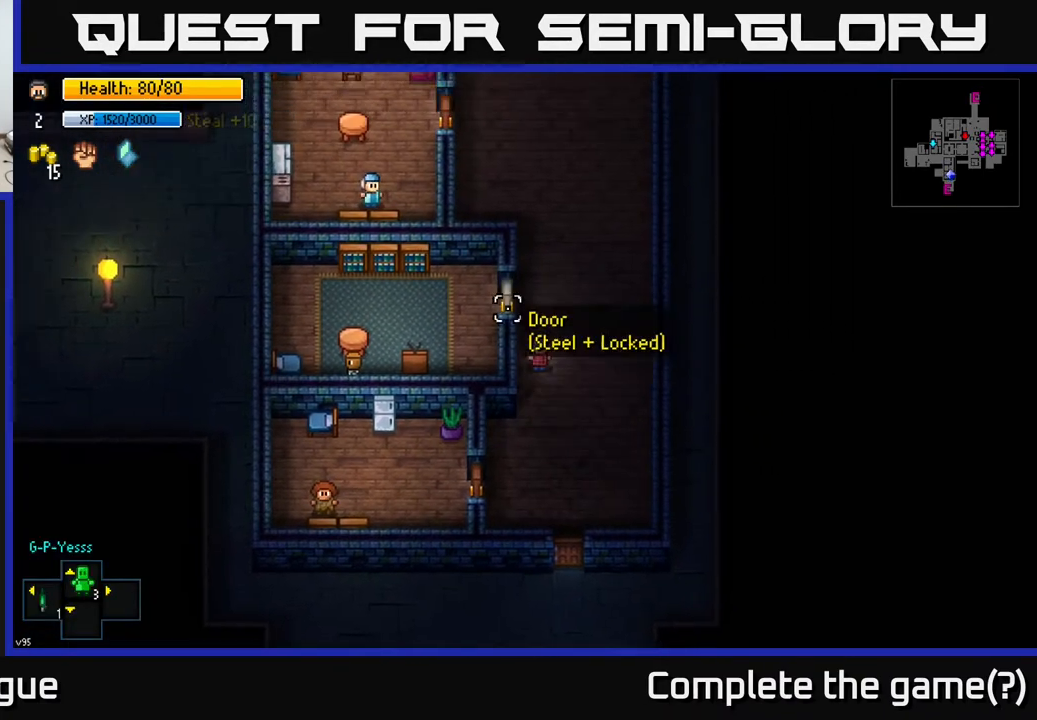
{"buttons": [], "left_stick": "center", "right_stick": "left", "events": [[250, "right_stick", "left"], [333, "left_stick", "up"], [500, "left_stick", "center"]]}
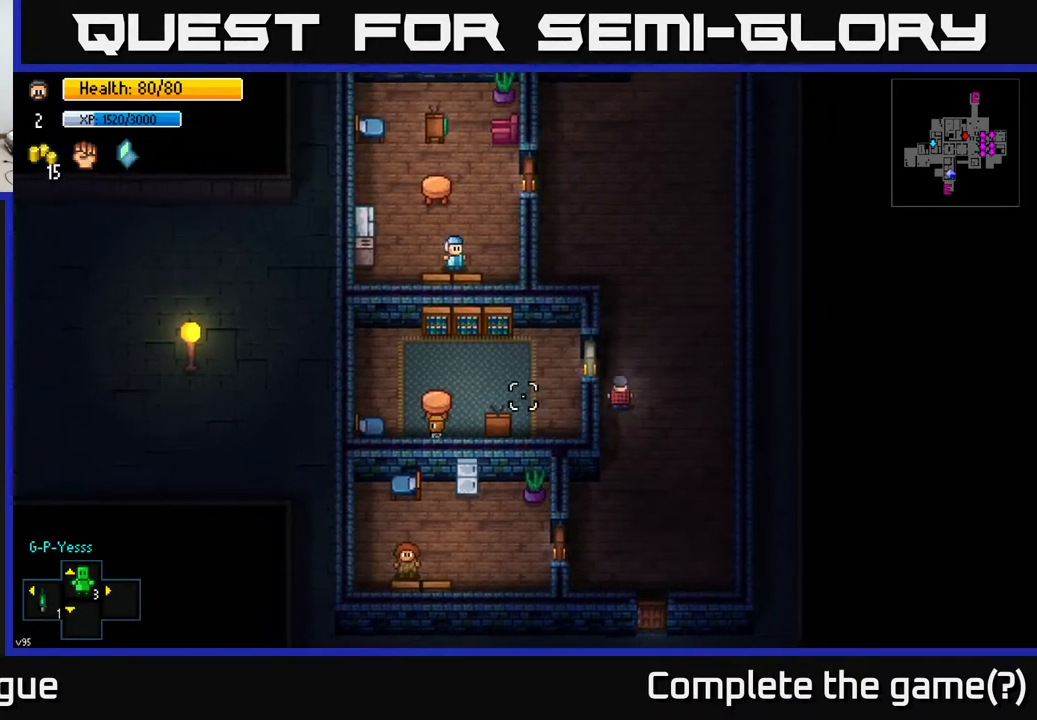
{"buttons": [], "left_stick": "center", "right_stick": "left", "events": []}
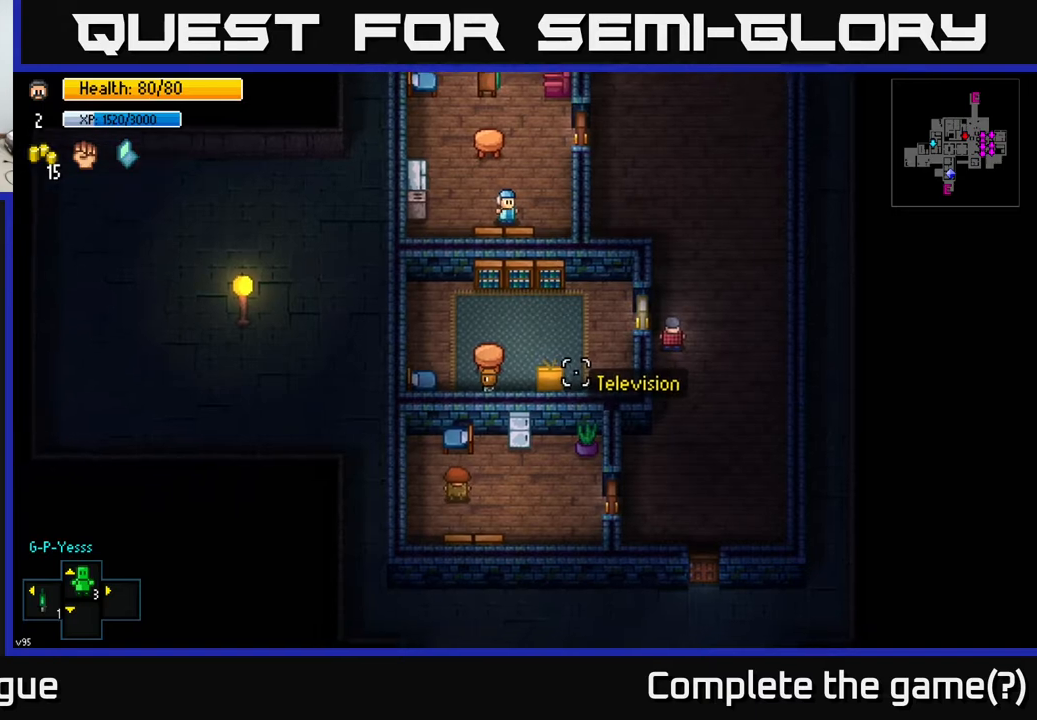
{"buttons": [], "left_stick": "center", "right_stick": "left", "events": []}
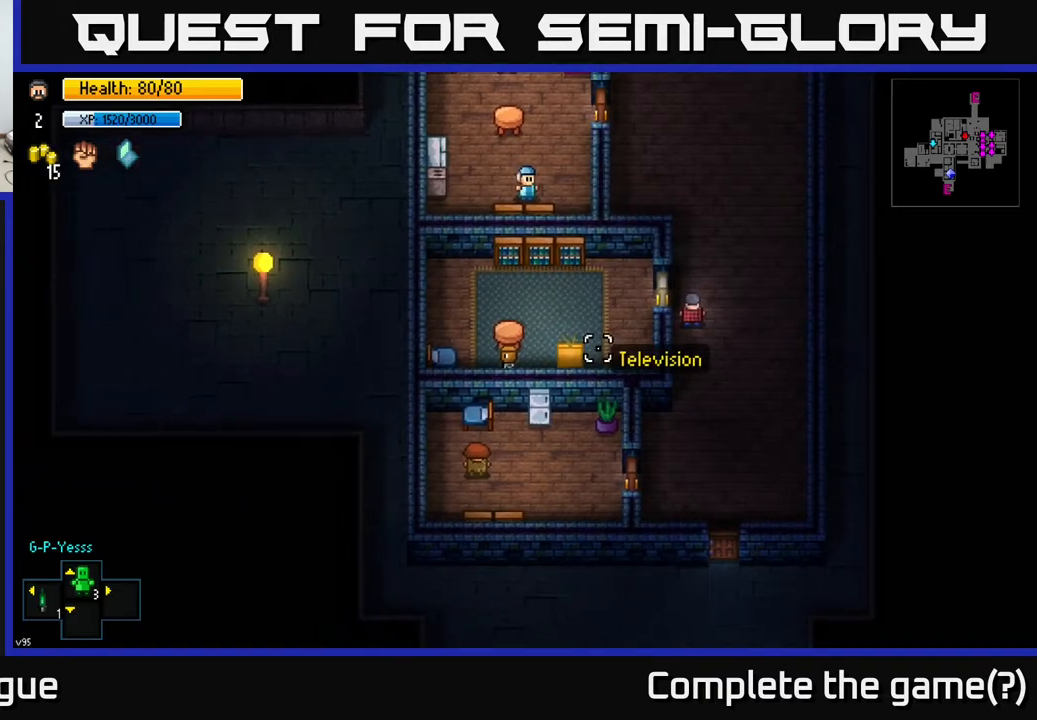
{"buttons": [], "left_stick": "center", "right_stick": "left", "events": [[300, "L2", "down"], [350, "L2", "up"]]}
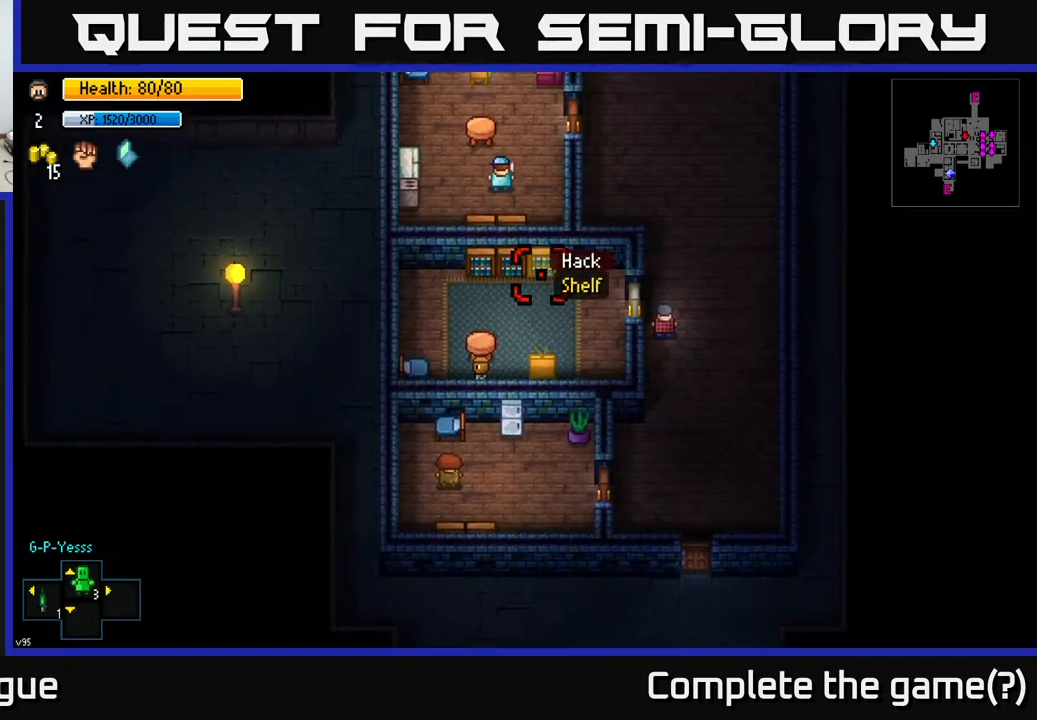
{"buttons": [], "left_stick": "center", "right_stick": "right", "events": [[17, "right_stick", "down-left"], [267, "right_stick", "center"], [400, "right_stick", "right"]]}
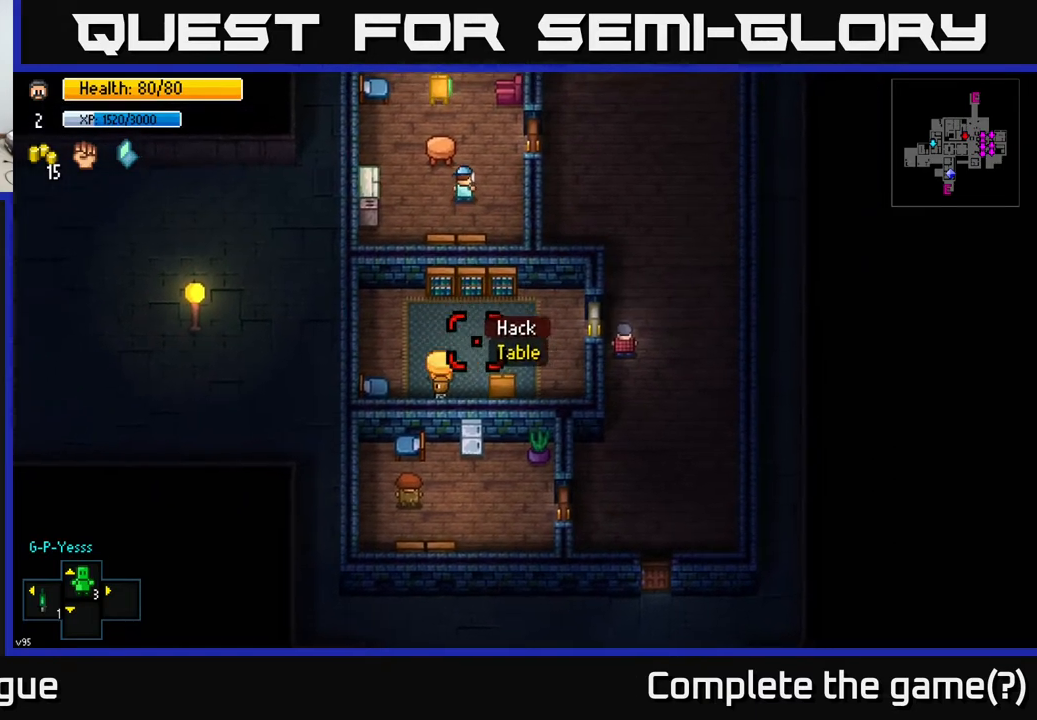
{"buttons": [], "left_stick": "center", "right_stick": "center", "events": [[83, "right_stick", "center"]]}
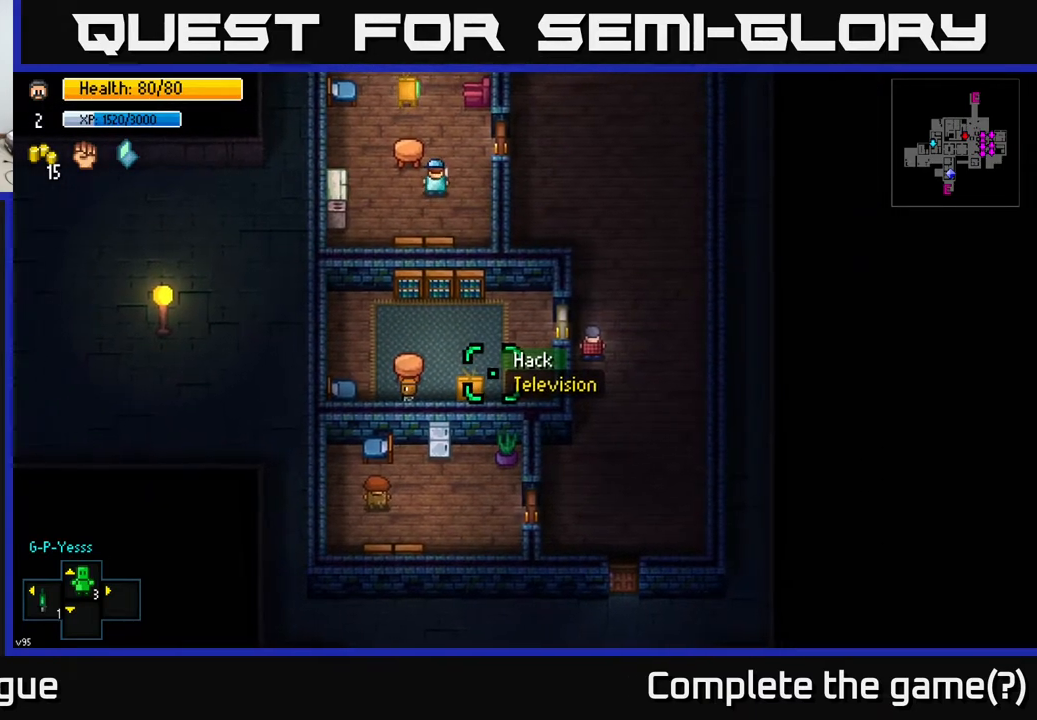
{"buttons": [], "left_stick": "center", "right_stick": "center", "events": [[83, "A", "down"], [183, "A", "up"]]}
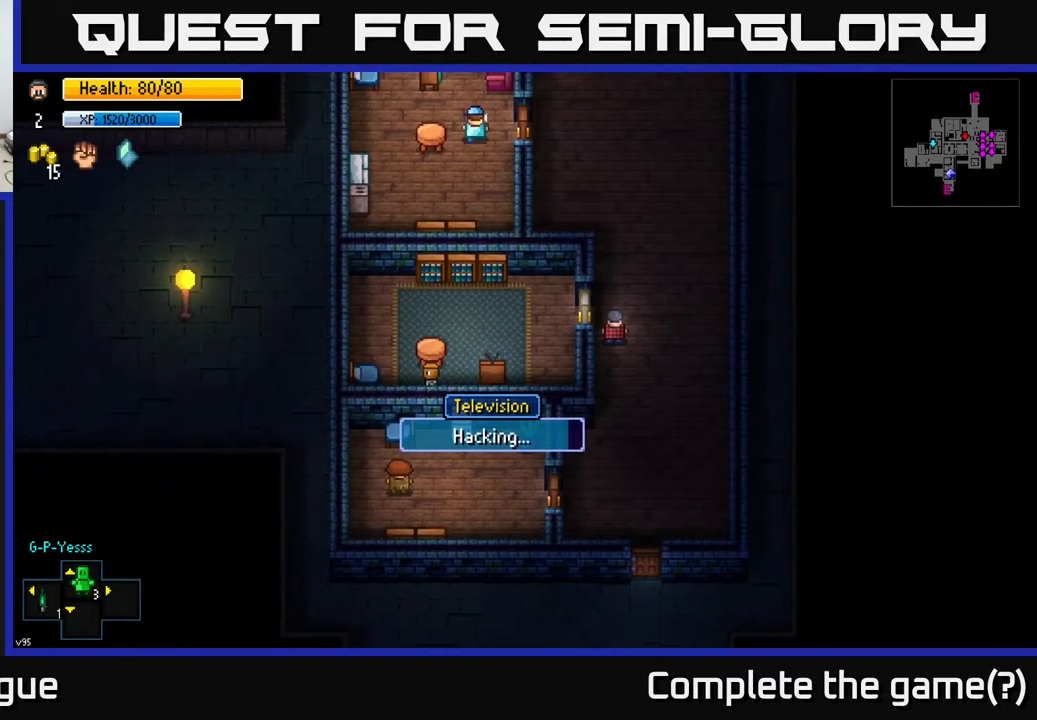
{"buttons": [], "left_stick": "center", "right_stick": "center", "events": []}
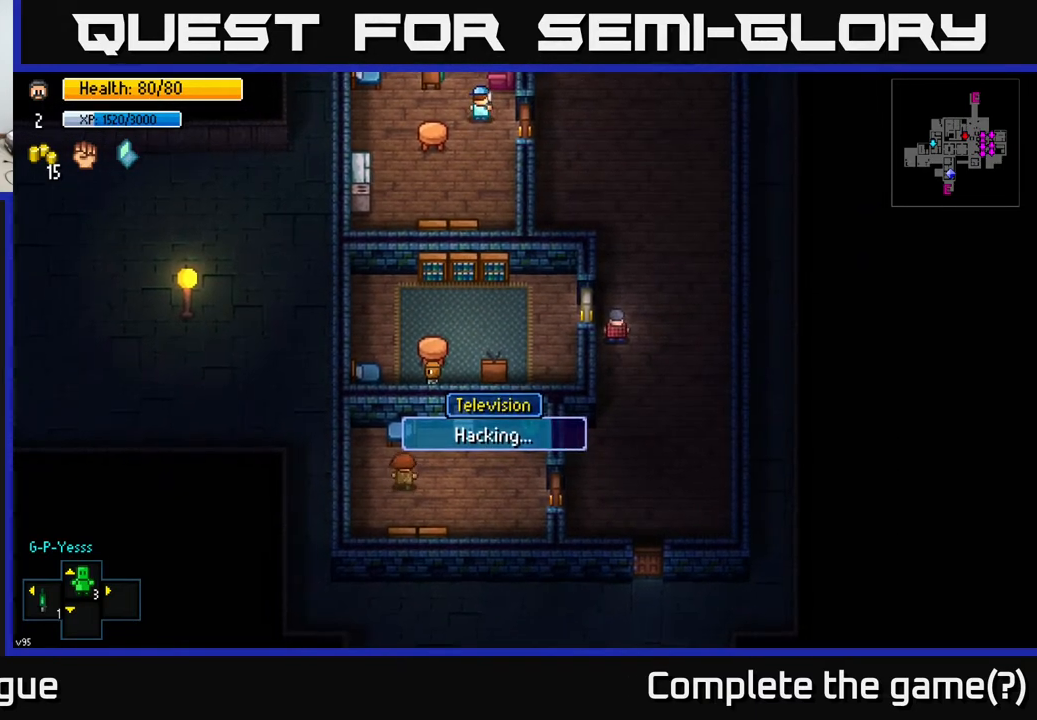
{"buttons": [], "left_stick": "center", "right_stick": "center", "events": []}
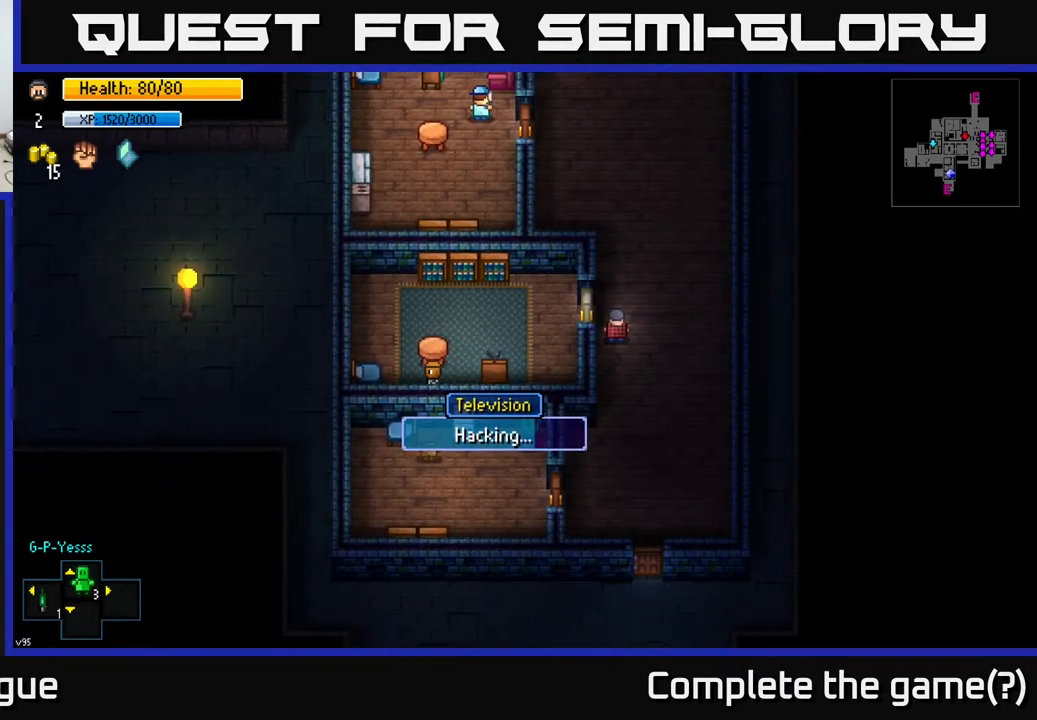
{"buttons": [], "left_stick": "up", "right_stick": "center", "events": [[33, "right_stick", "up"], [100, "left_stick", "up"], [167, "right_stick", "center"]]}
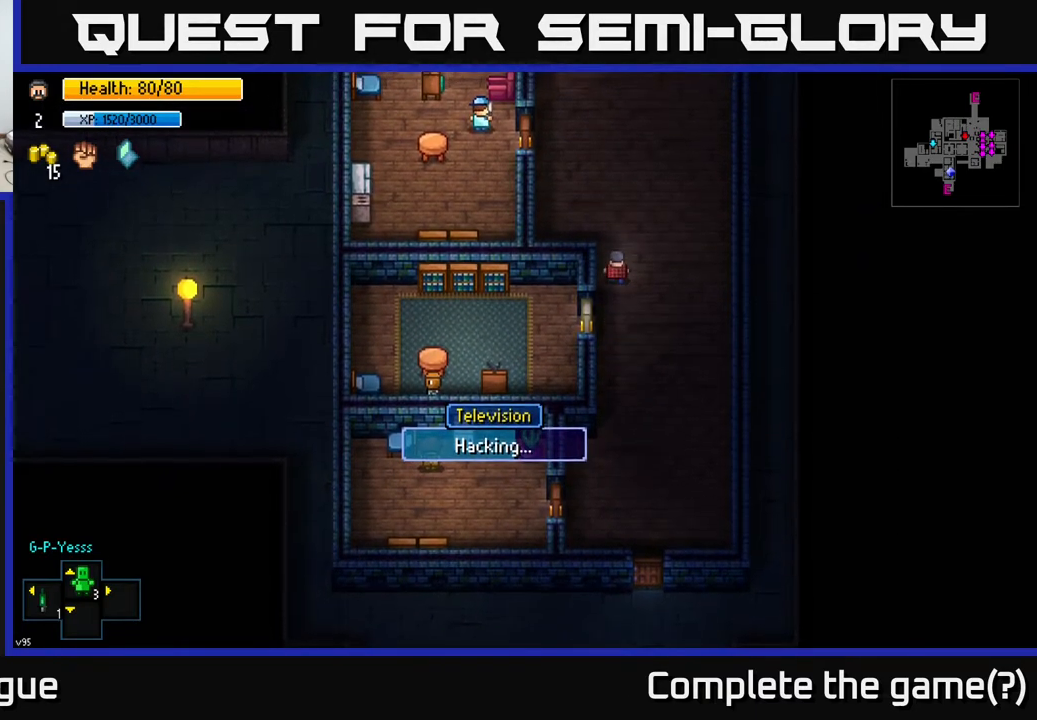
{"buttons": [], "left_stick": "down-left", "right_stick": "down-right", "events": [[200, "left_stick", "left"], [400, "left_stick", "down-left"], [400, "right_stick", "down-right"]]}
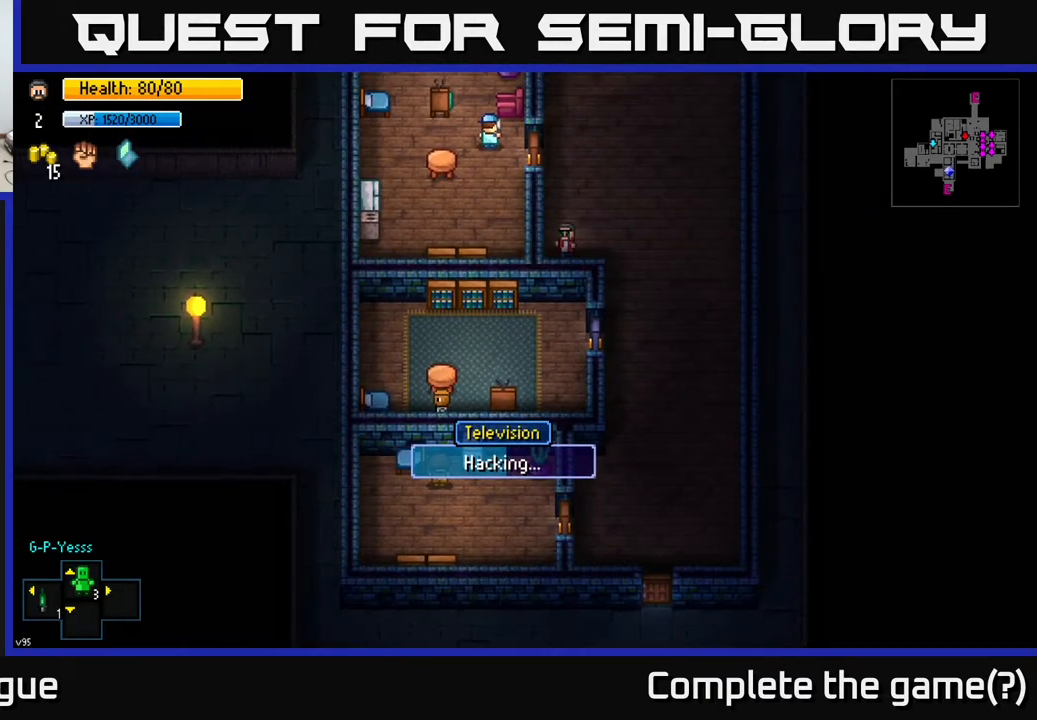
{"buttons": [], "left_stick": "up", "right_stick": "down", "events": [[17, "left_stick", "center"], [117, "right_stick", "down"], [450, "left_stick", "up"]]}
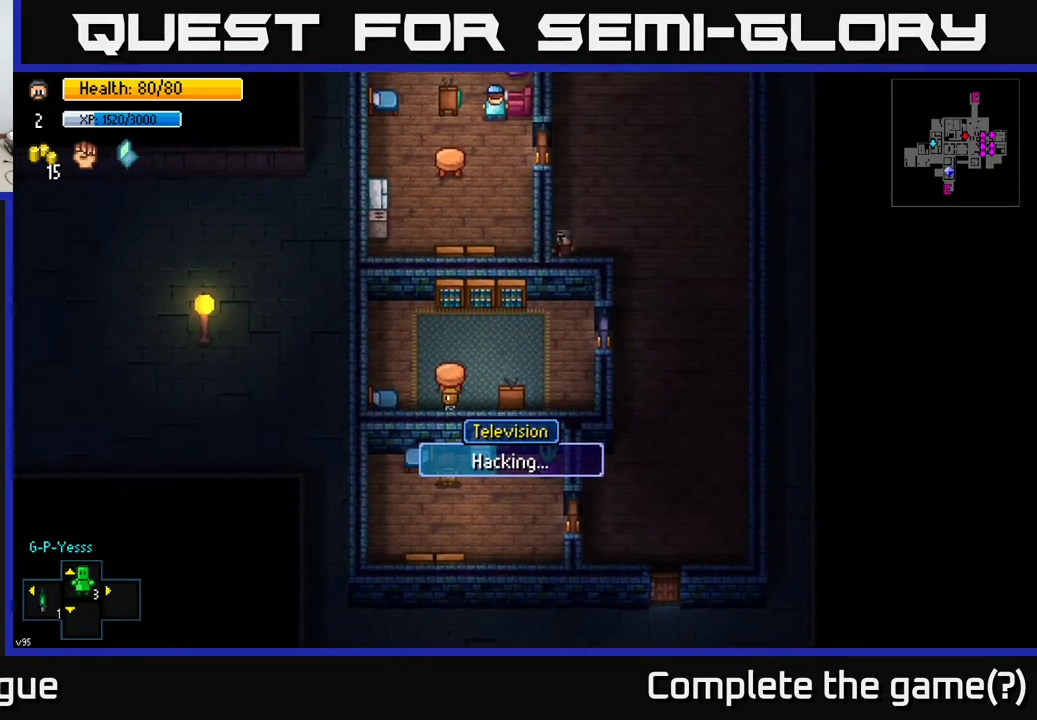
{"buttons": [], "left_stick": "center", "right_stick": "down", "events": [[17, "left_stick", "center"]]}
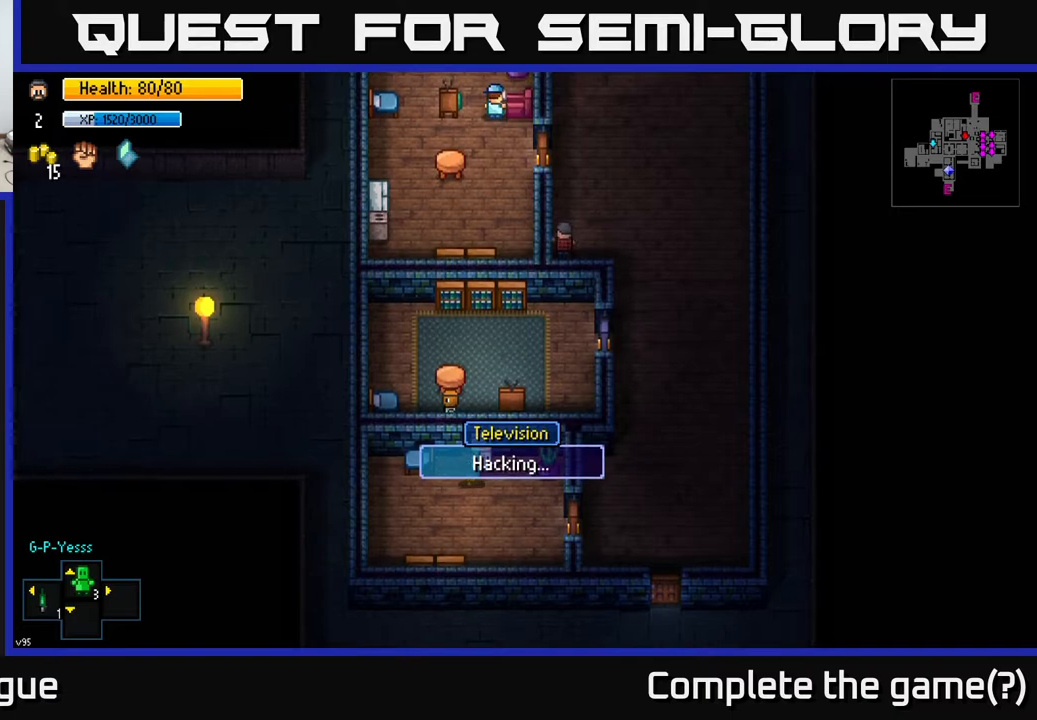
{"buttons": [], "left_stick": "center", "right_stick": "center", "events": [[67, "right_stick", "center"]]}
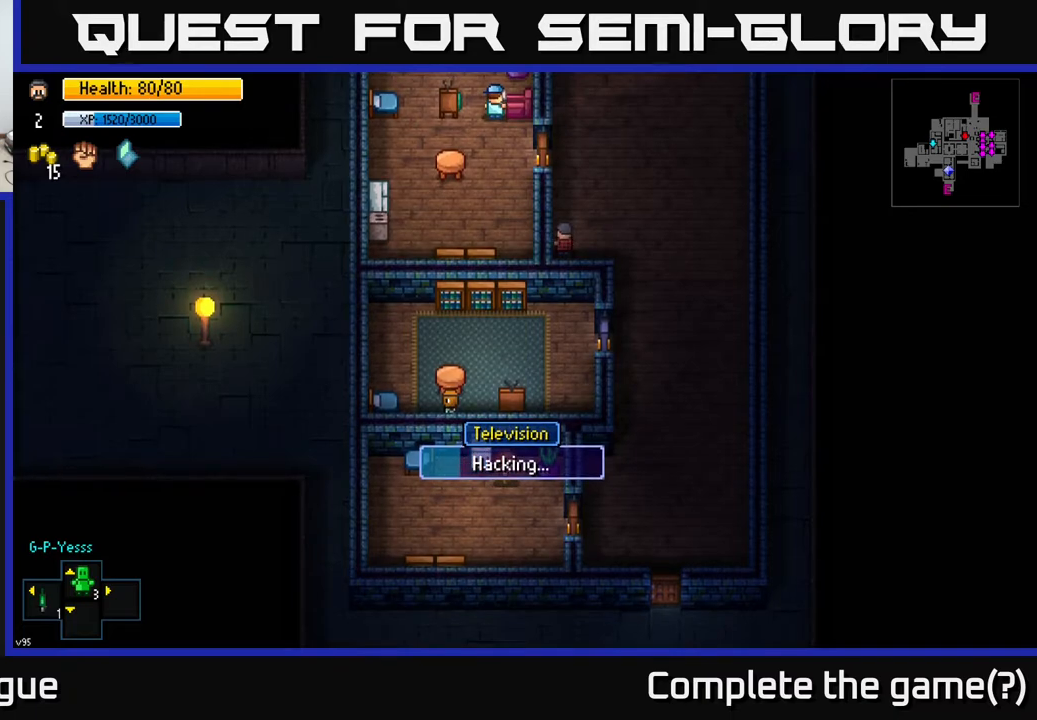
{"buttons": [], "left_stick": "center", "right_stick": "center", "events": []}
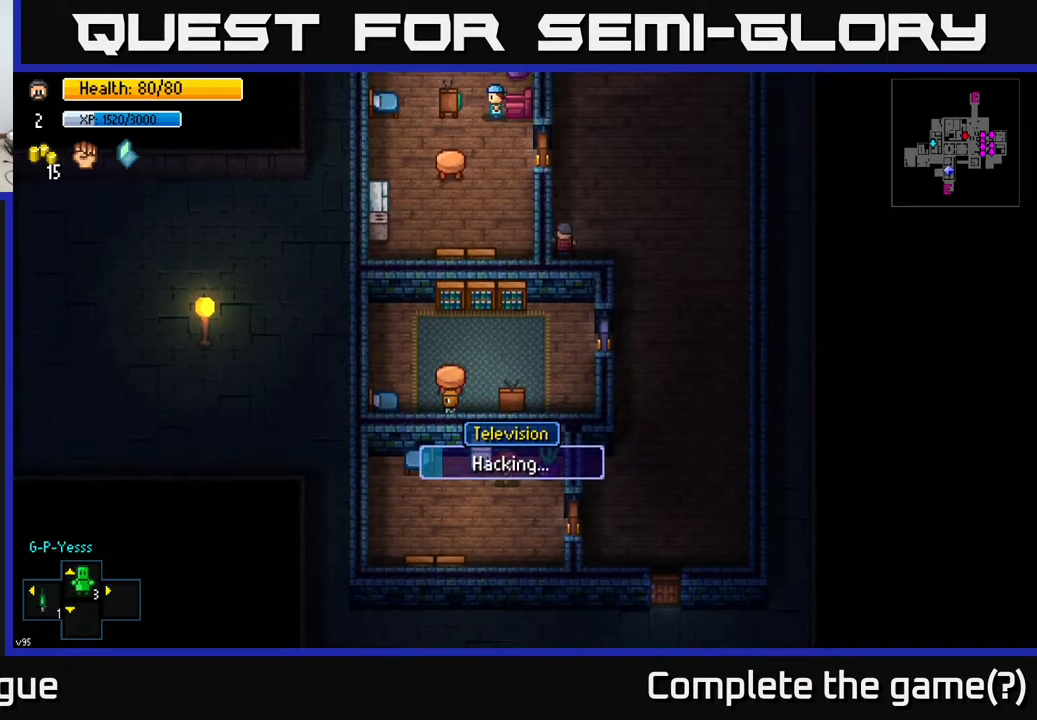
{"buttons": [], "left_stick": "center", "right_stick": "center", "events": []}
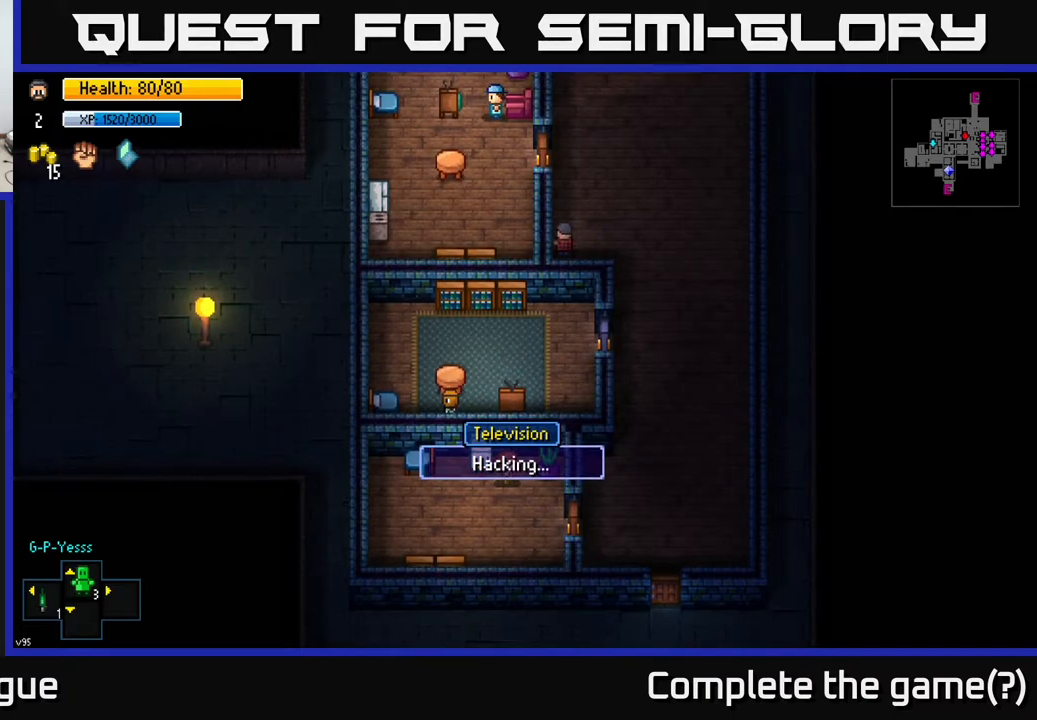
{"buttons": [], "left_stick": "center", "right_stick": "center", "events": []}
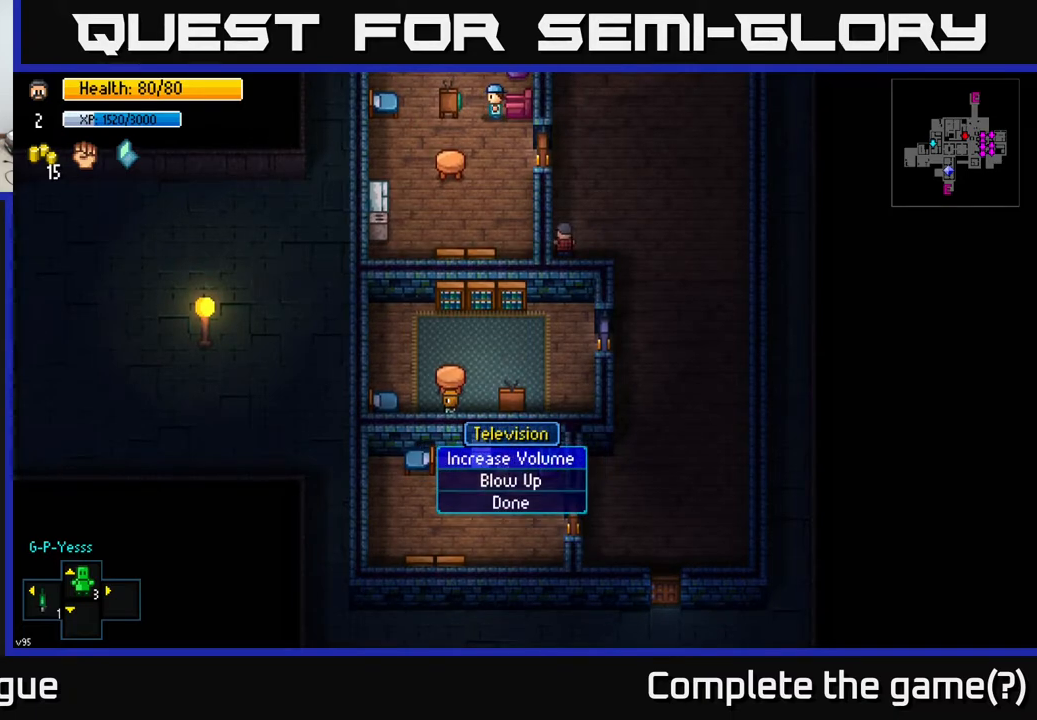
{"buttons": [], "left_stick": "center", "right_stick": "center", "events": []}
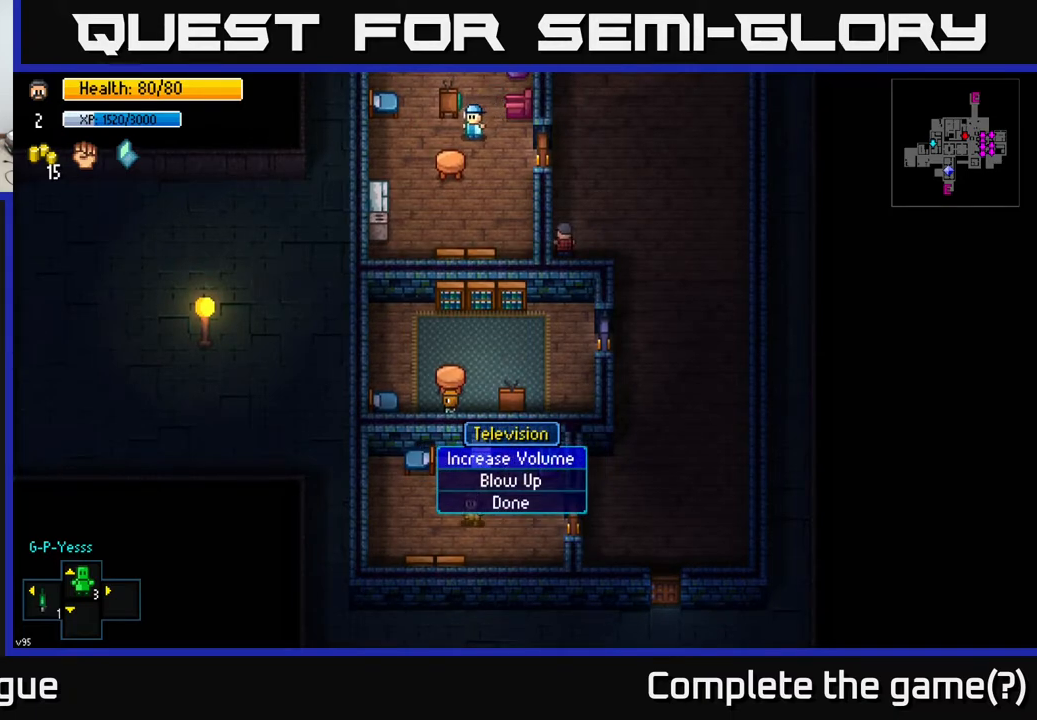
{"buttons": [], "left_stick": "center", "right_stick": "center", "events": []}
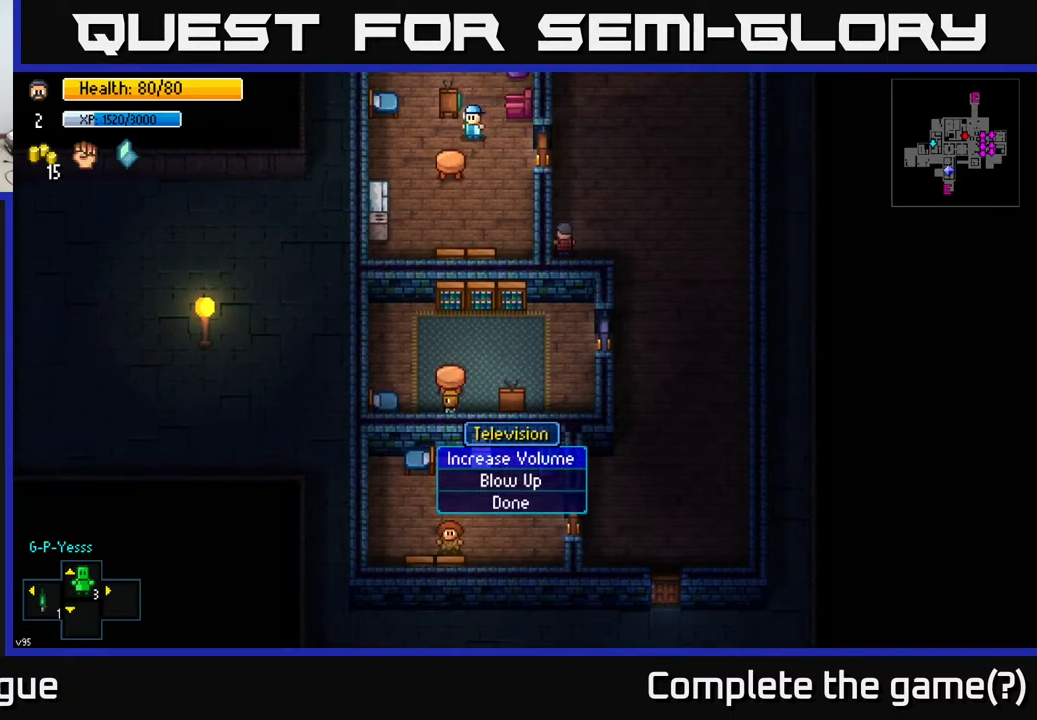
{"buttons": [], "left_stick": "center", "right_stick": "center", "events": []}
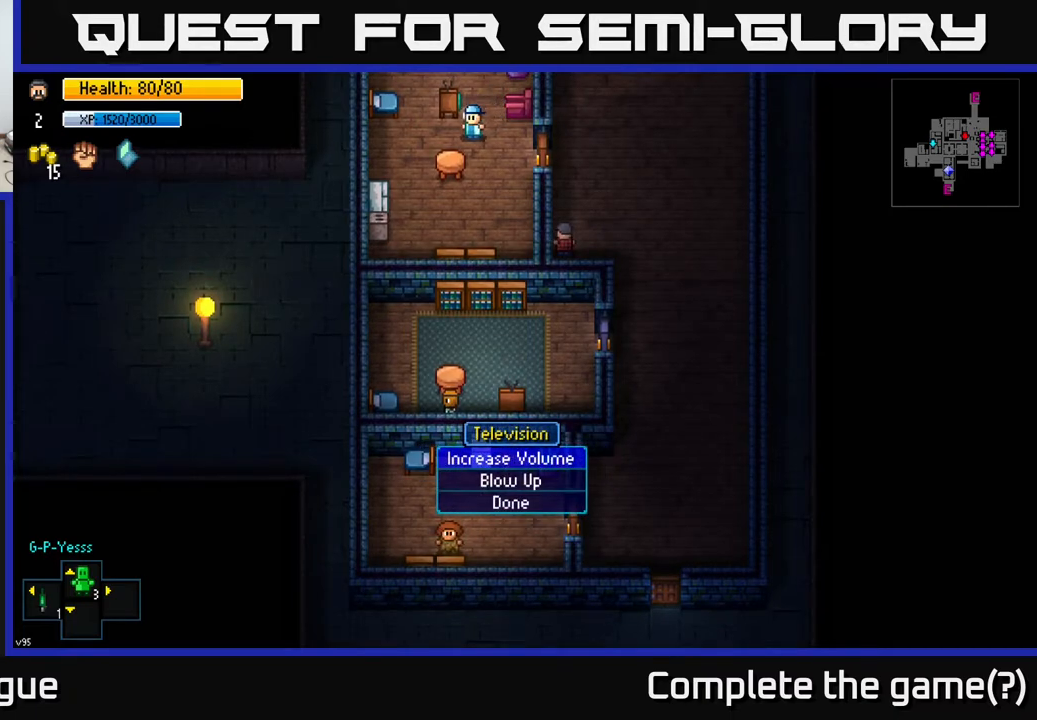
{"buttons": [], "left_stick": "center", "right_stick": "center", "events": [[267, "A", "down"], [333, "A", "up"]]}
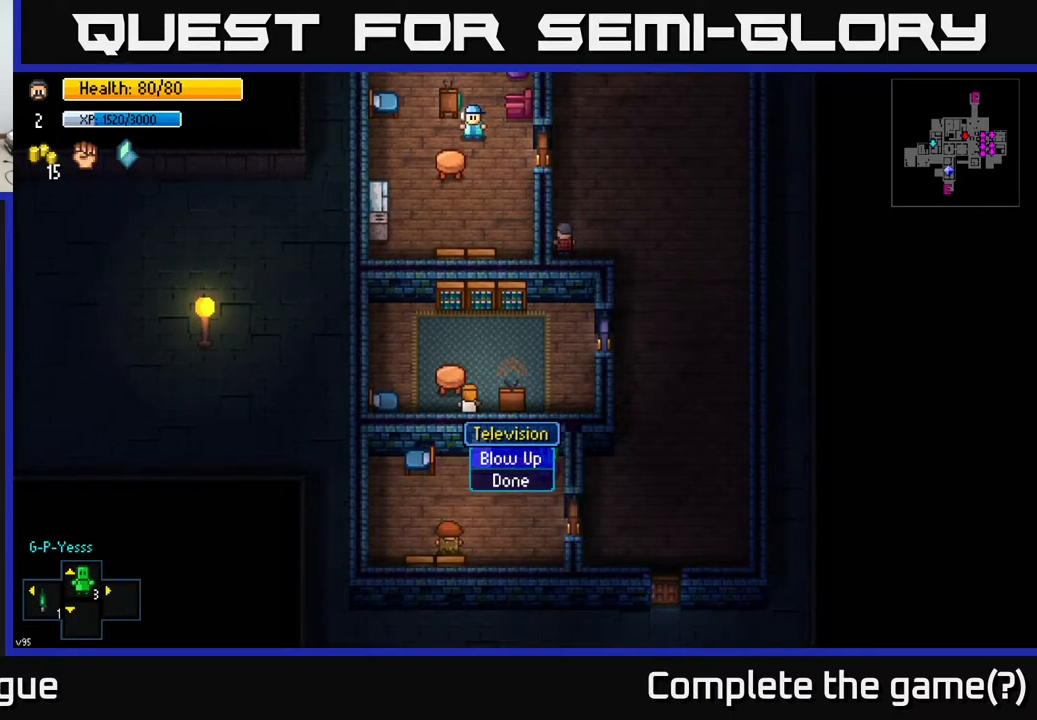
{"buttons": [], "left_stick": "center", "right_stick": "center", "events": []}
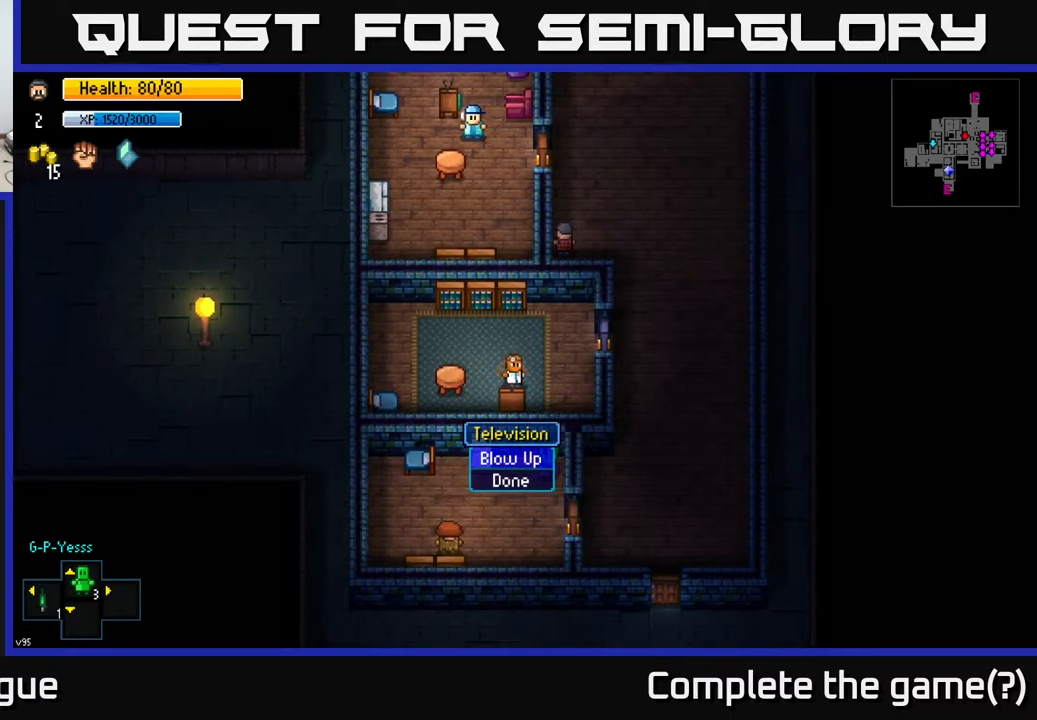
{"buttons": [], "left_stick": "center", "right_stick": "center", "events": []}
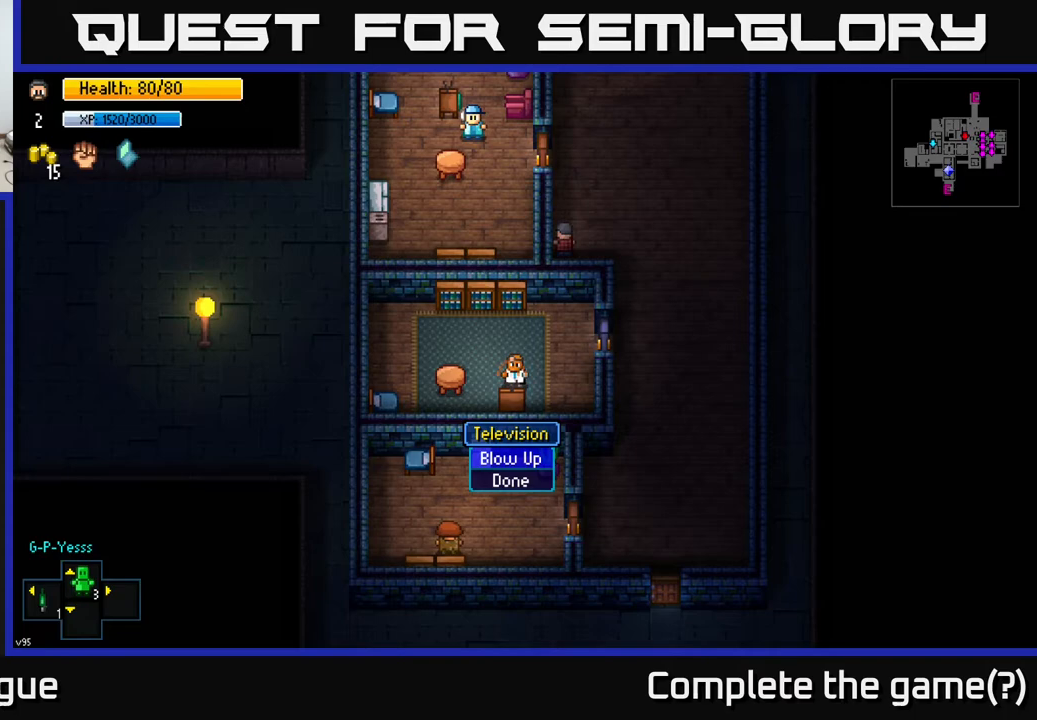
{"buttons": [], "left_stick": "center", "right_stick": "center", "events": []}
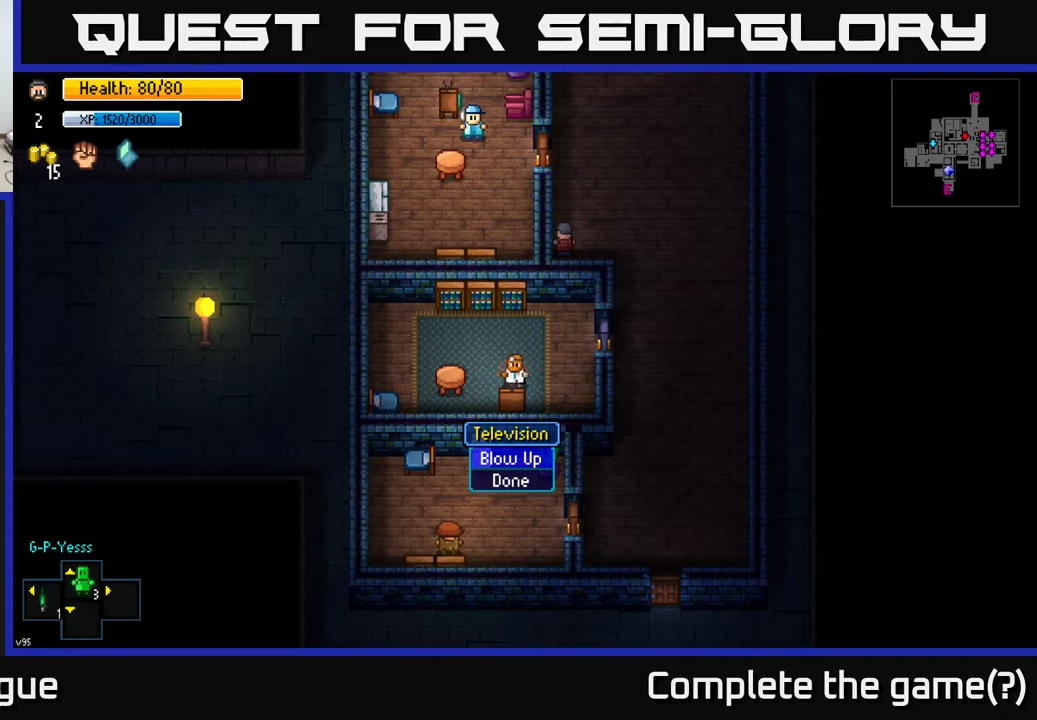
{"buttons": [], "left_stick": "up", "right_stick": "center", "events": [[167, "left_stick", "down"], [350, "left_stick", "center"], [500, "left_stick", "up"]]}